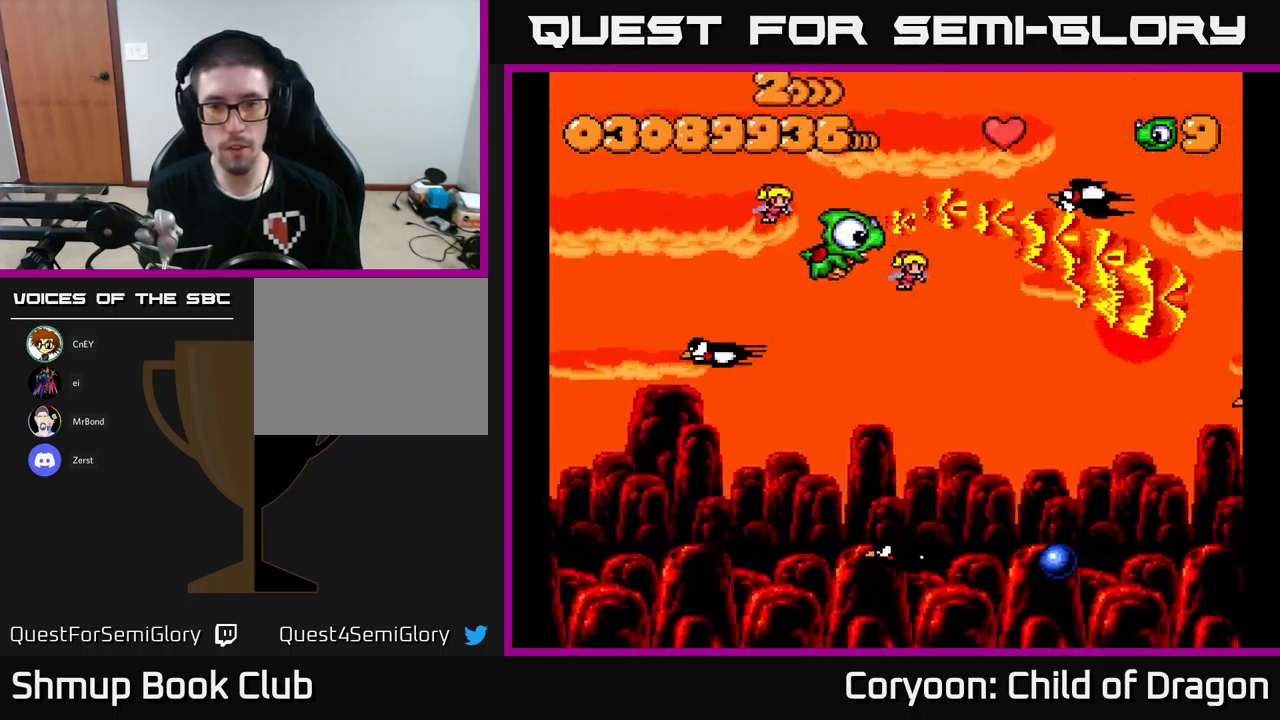
Gameplay with a controller (Xbox layout); each line is a JSON object with the inputs held at the frame after it. "events" lists button and stick changes between this image and that frame as [ms after this image, input, new state], when the widget could be followed in between. Not read: right_stick.
{"buttons": ["X", "DPAD_DOWN", "DPAD_RIGHT"], "left_stick": "center", "events": [[17, "DPAD_LEFT", "down"], [250, "DPAD_LEFT", "up"], [333, "DPAD_RIGHT", "down"]]}
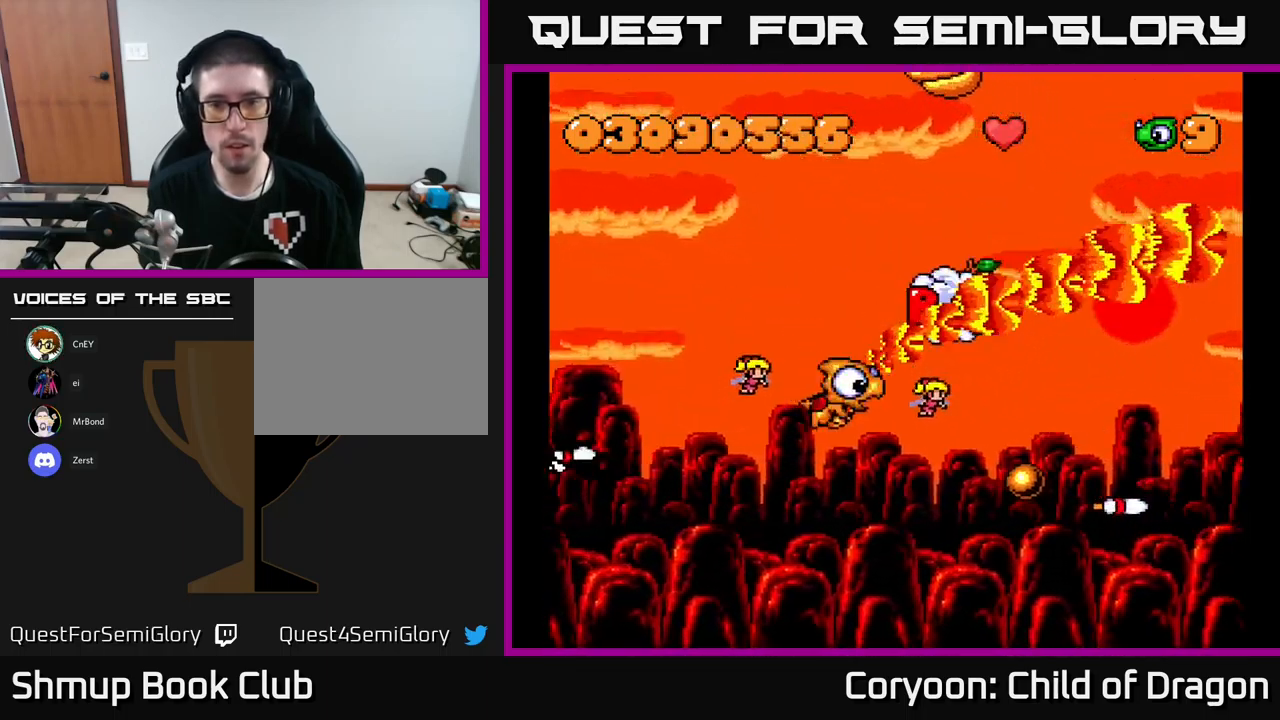
{"buttons": ["X", "DPAD_UP"], "left_stick": "center", "events": [[167, "DPAD_DOWN", "up"], [183, "DPAD_DOWN", "down"], [217, "DPAD_RIGHT", "up"], [233, "DPAD_DOWN", "up"], [250, "DPAD_LEFT", "down"], [300, "DPAD_UP", "down"], [450, "DPAD_LEFT", "up"]]}
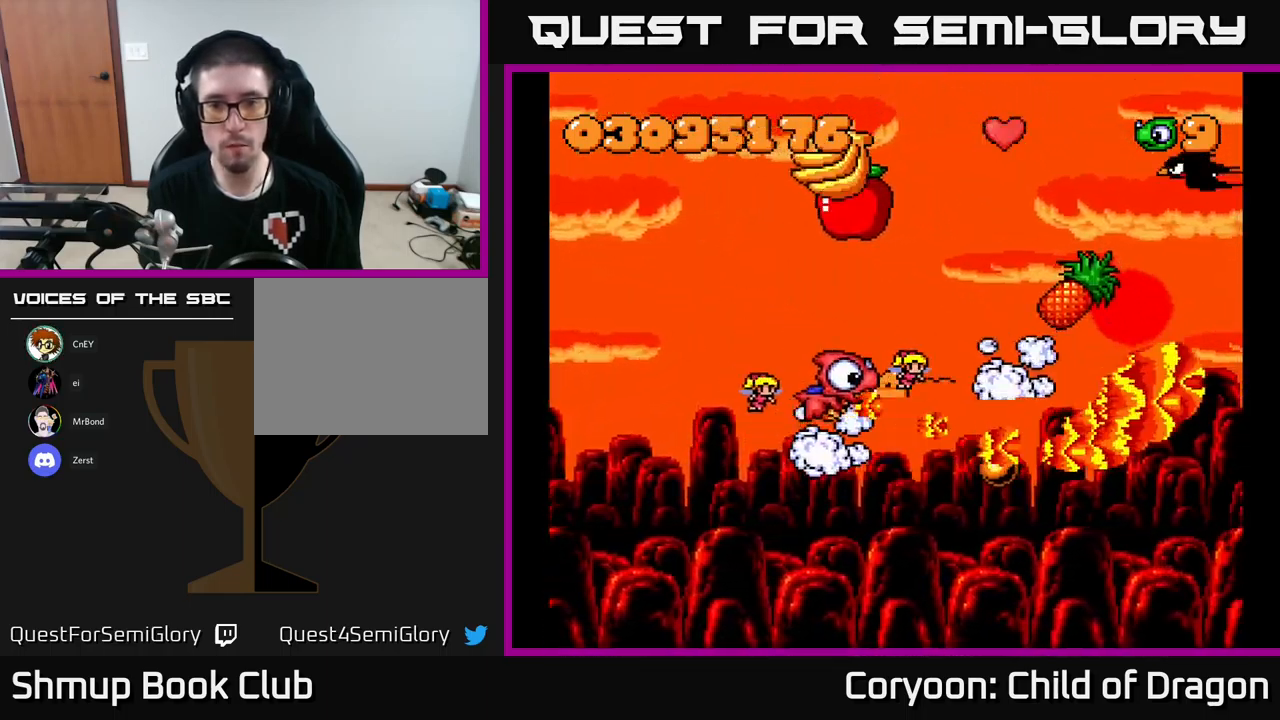
{"buttons": ["X", "DPAD_RIGHT"], "left_stick": "center", "events": [[117, "DPAD_LEFT", "down"], [283, "DPAD_LEFT", "up"], [317, "DPAD_UP", "up"], [367, "DPAD_DOWN", "down"], [433, "DPAD_RIGHT", "down"], [500, "DPAD_DOWN", "up"]]}
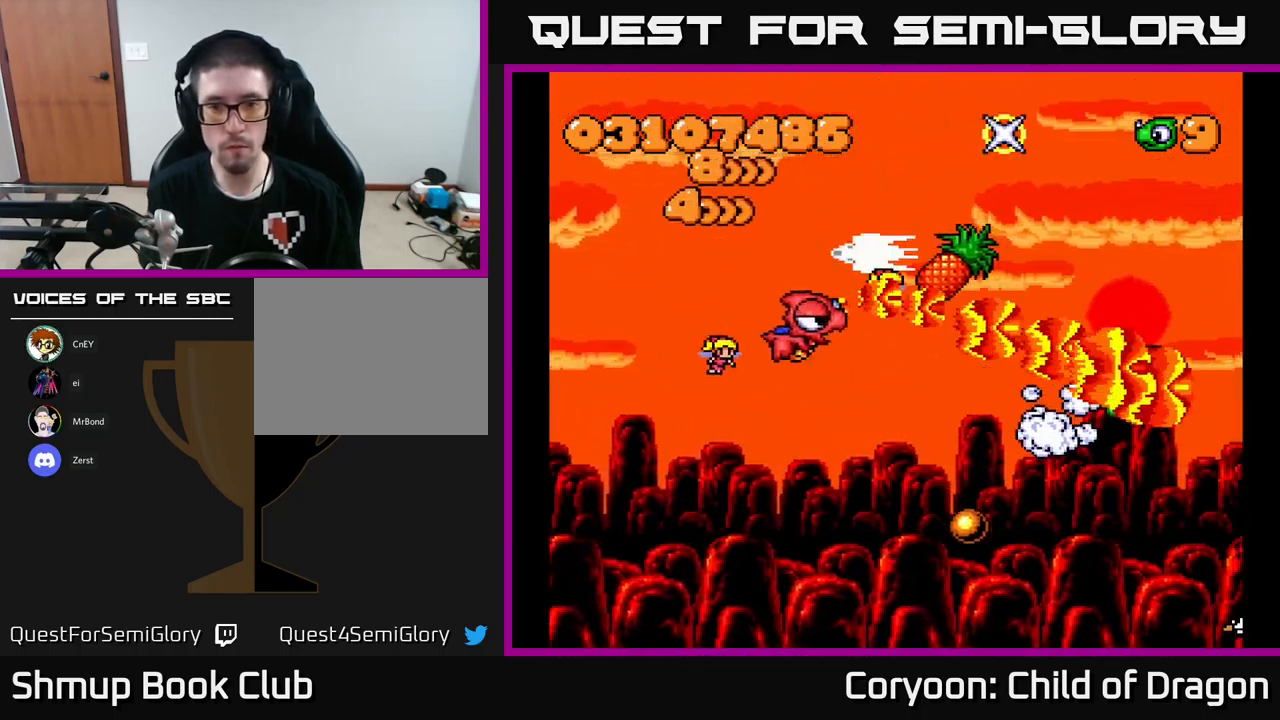
{"buttons": ["X", "DPAD_UP"], "left_stick": "center", "events": [[17, "DPAD_RIGHT", "up"], [17, "DPAD_UP", "down"], [100, "DPAD_UP", "up"], [150, "DPAD_DOWN", "down"], [150, "DPAD_RIGHT", "down"], [400, "DPAD_DOWN", "up"], [467, "DPAD_RIGHT", "up"], [467, "DPAD_UP", "down"]]}
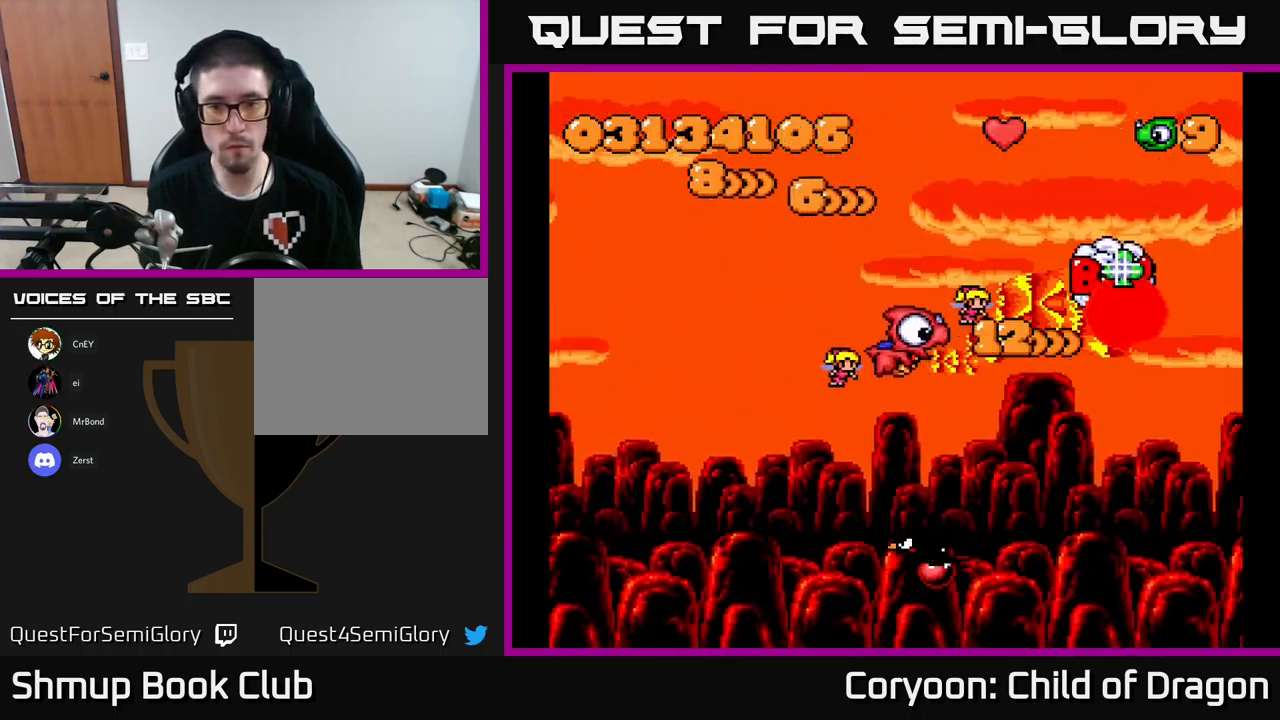
{"buttons": ["X", "DPAD_DOWN", "DPAD_LEFT"], "left_stick": "center"}
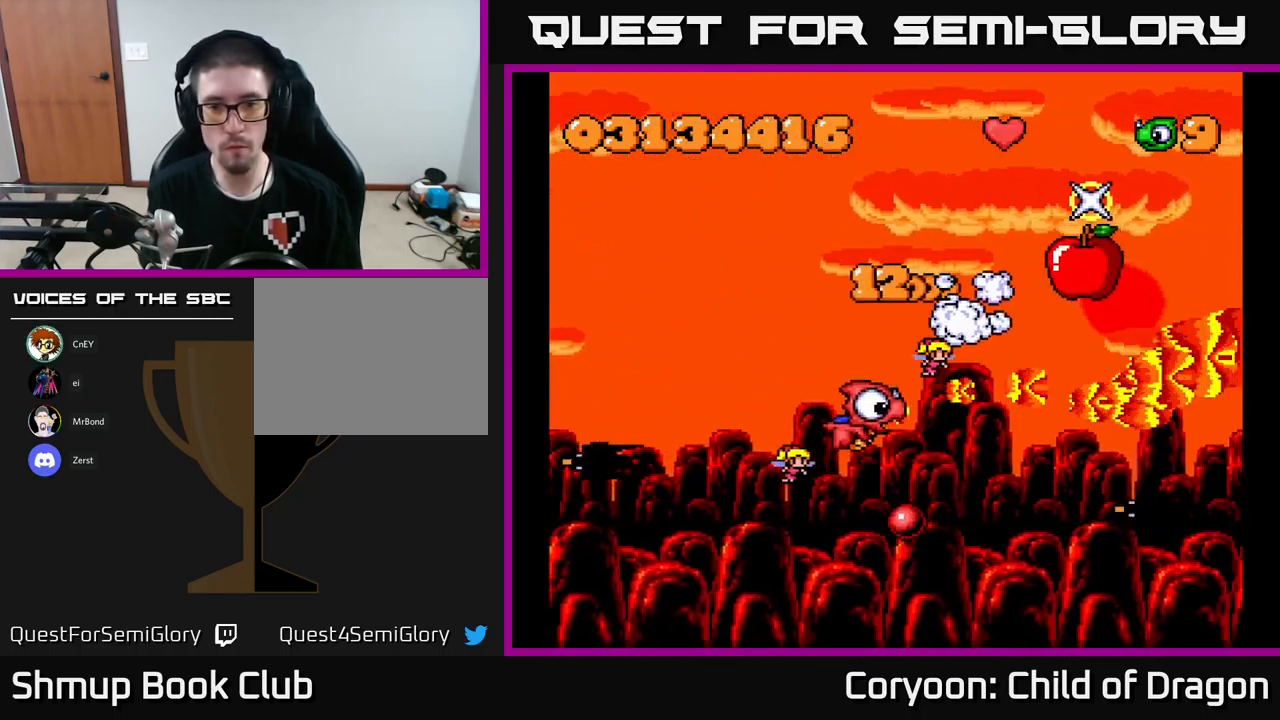
{"buttons": ["X", "DPAD_DOWN"], "left_stick": "center", "events": [[34, "DPAD_DOWN", "up"], [100, "DPAD_UP", "down"], [334, "DPAD_UP", "up"], [350, "DPAD_LEFT", "up"], [367, "DPAD_DOWN", "down"]]}
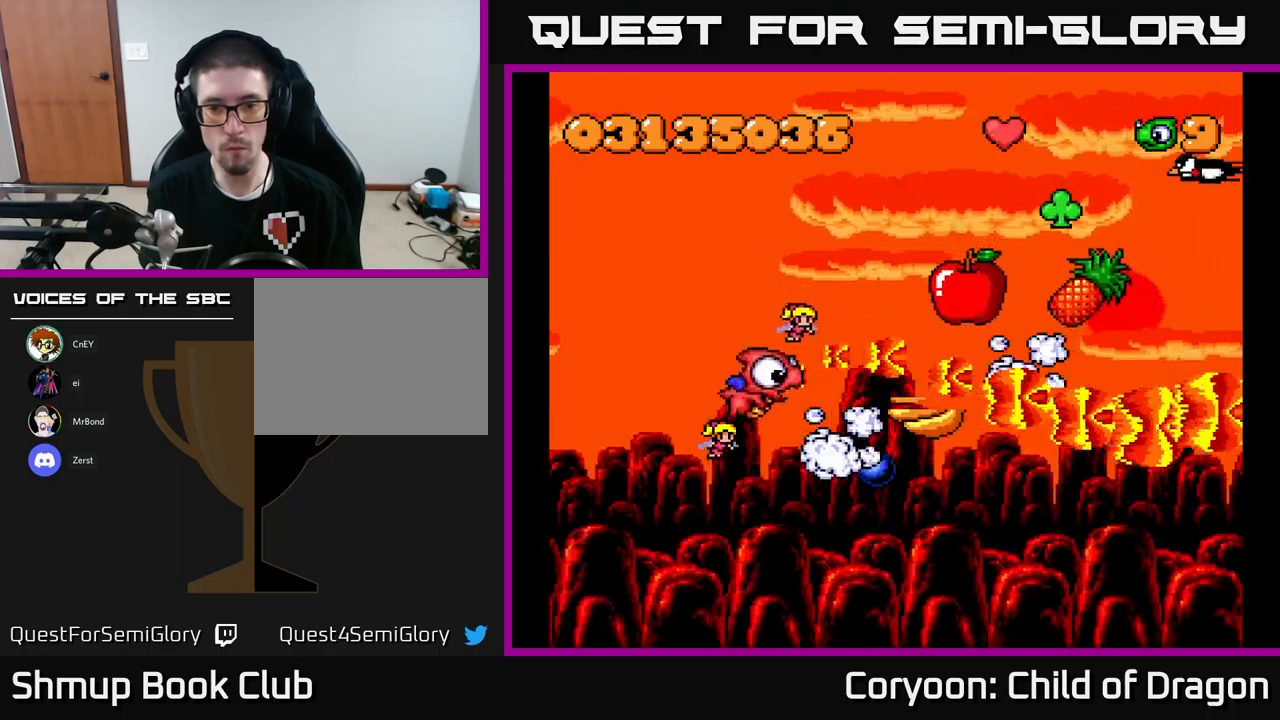
{"buttons": ["X", "DPAD_DOWN"], "left_stick": "center", "events": [[134, "DPAD_LEFT", "down"], [184, "DPAD_DOWN", "up"], [234, "DPAD_UP", "down"], [267, "DPAD_LEFT", "up"], [317, "DPAD_RIGHT", "down"], [400, "DPAD_UP", "up"], [450, "DPAD_DOWN", "down"], [484, "DPAD_RIGHT", "up"]]}
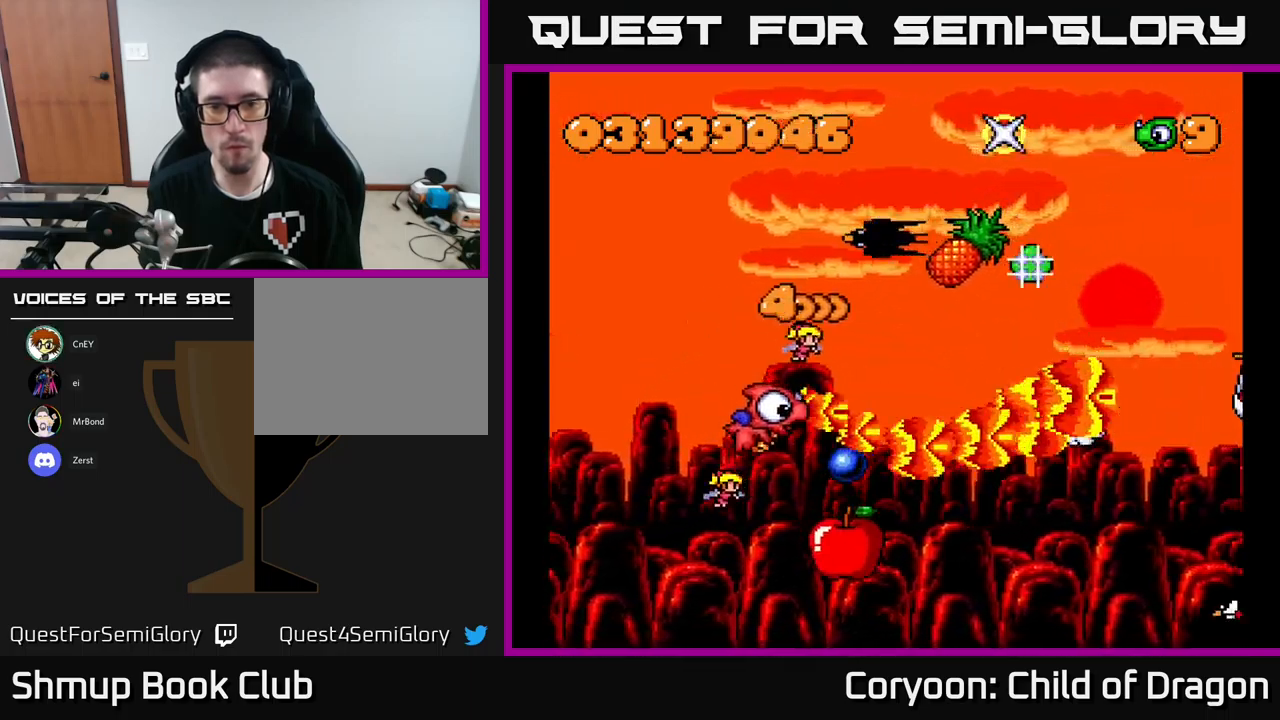
{"buttons": ["X", "DPAD_DOWN"], "left_stick": "center", "events": [[17, "DPAD_DOWN", "up"], [34, "DPAD_LEFT", "down"], [50, "DPAD_UP", "down"], [134, "DPAD_LEFT", "up"], [250, "DPAD_RIGHT", "down"], [334, "DPAD_UP", "up"], [417, "DPAD_DOWN", "down"], [500, "DPAD_RIGHT", "up"]]}
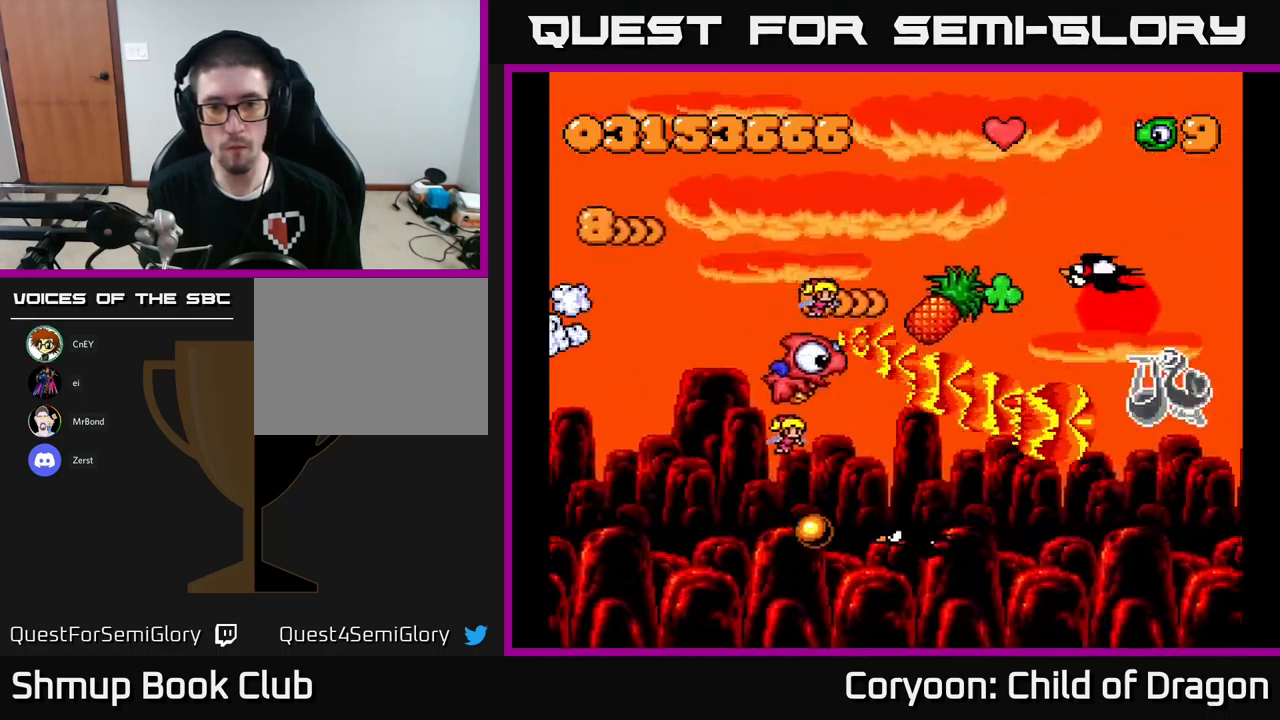
{"buttons": ["X", "DPAD_DOWN"], "left_stick": "center", "events": [[67, "DPAD_RIGHT", "down"], [100, "DPAD_DOWN", "up"], [167, "DPAD_UP", "down"], [234, "DPAD_RIGHT", "up"], [317, "DPAD_UP", "up"], [334, "DPAD_DOWN", "down"]]}
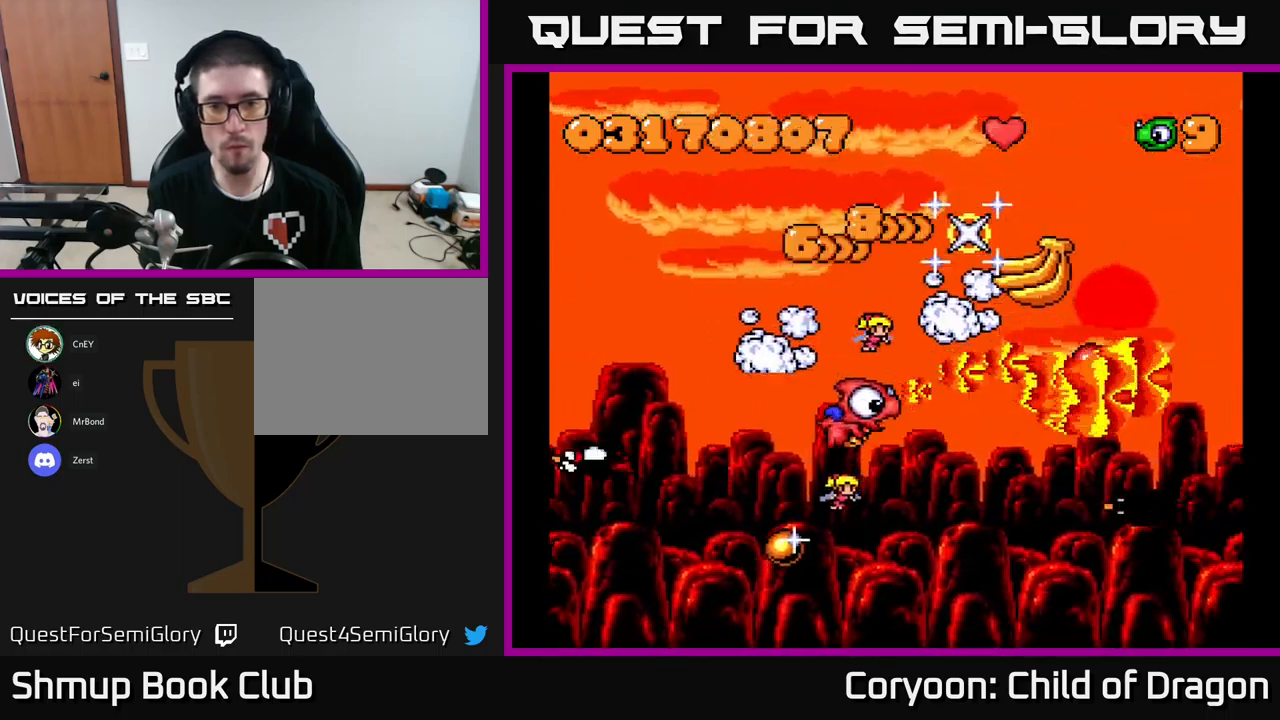
{"buttons": ["X", "DPAD_UP", "DPAD_RIGHT"], "left_stick": "center", "events": [[17, "DPAD_RIGHT", "down"], [100, "DPAD_DOWN", "up"], [234, "DPAD_UP", "down"], [284, "DPAD_UP", "up"], [400, "DPAD_UP", "down"]]}
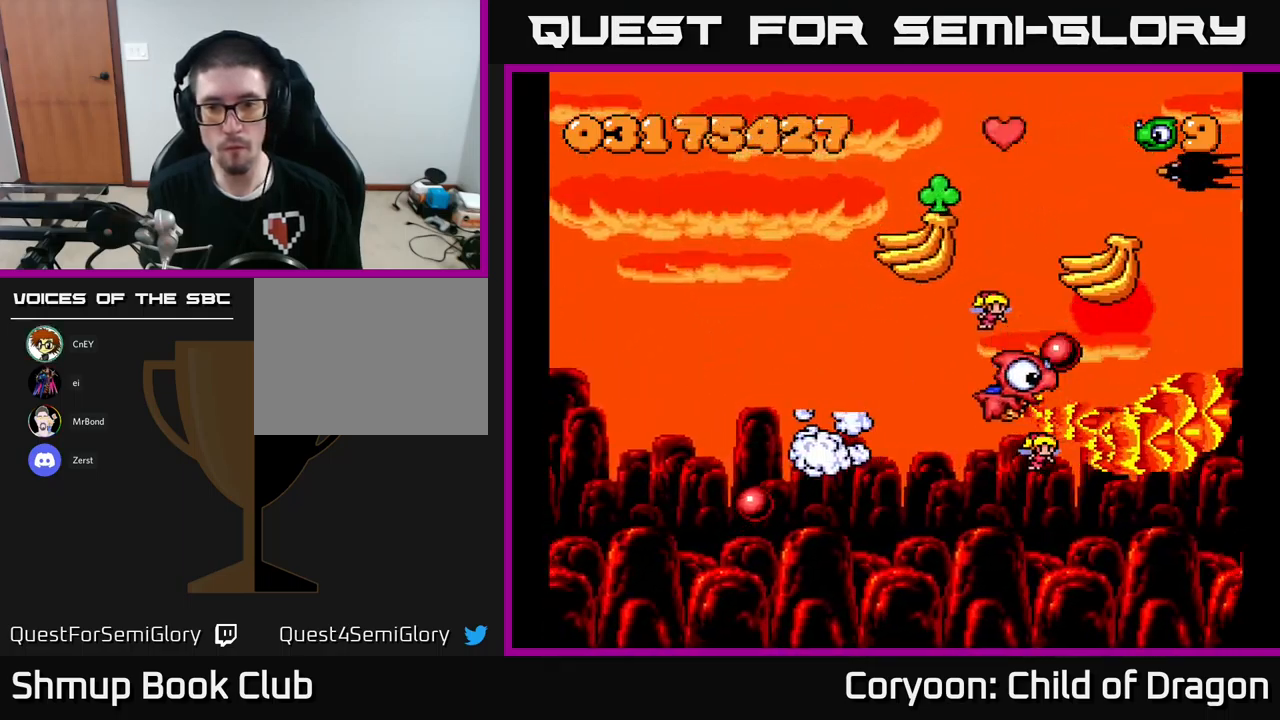
{"buttons": ["X", "DPAD_DOWN", "DPAD_LEFT"], "left_stick": "center", "events": [[84, "DPAD_RIGHT", "up"], [134, "DPAD_LEFT", "down"], [150, "DPAD_UP", "up"], [234, "DPAD_DOWN", "down"]]}
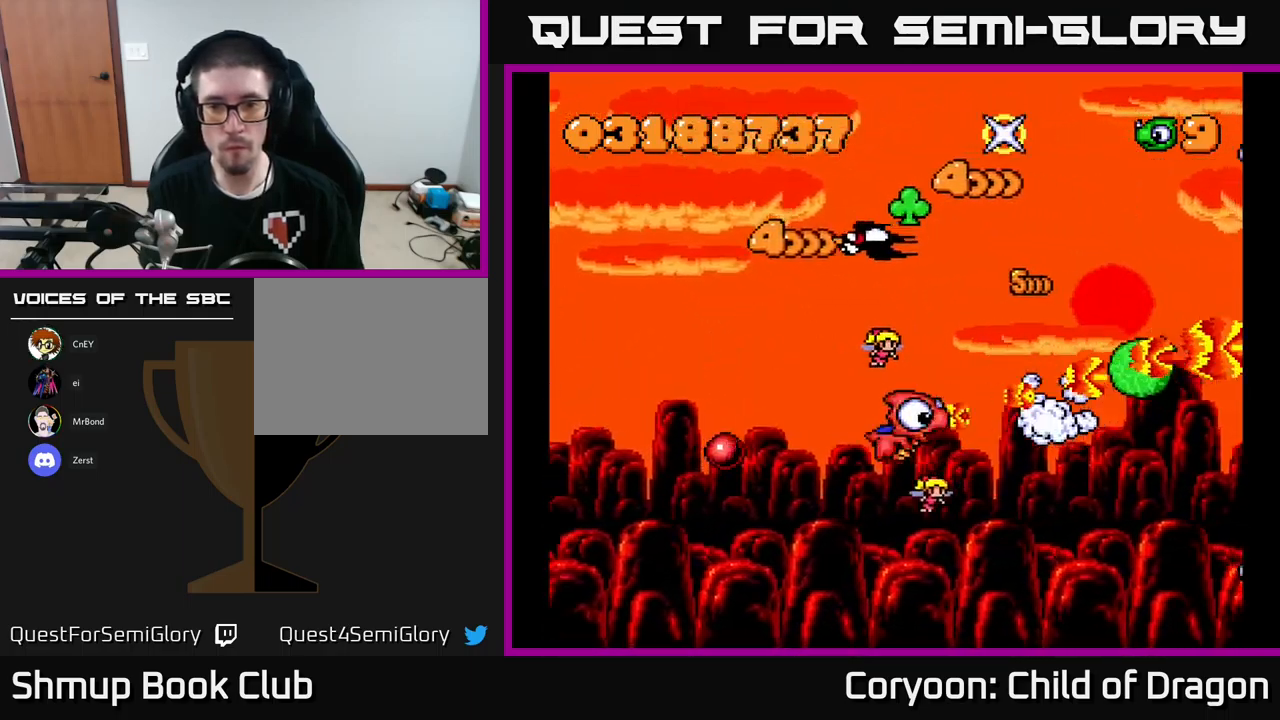
{"buttons": ["X", "DPAD_DOWN", "DPAD_RIGHT"], "left_stick": "center", "events": [[50, "DPAD_DOWN", "up"], [100, "DPAD_UP", "down"], [150, "DPAD_LEFT", "up"], [267, "DPAD_LEFT", "down"], [350, "DPAD_LEFT", "up"], [367, "DPAD_UP", "up"], [400, "DPAD_RIGHT", "down"], [417, "DPAD_DOWN", "down"]]}
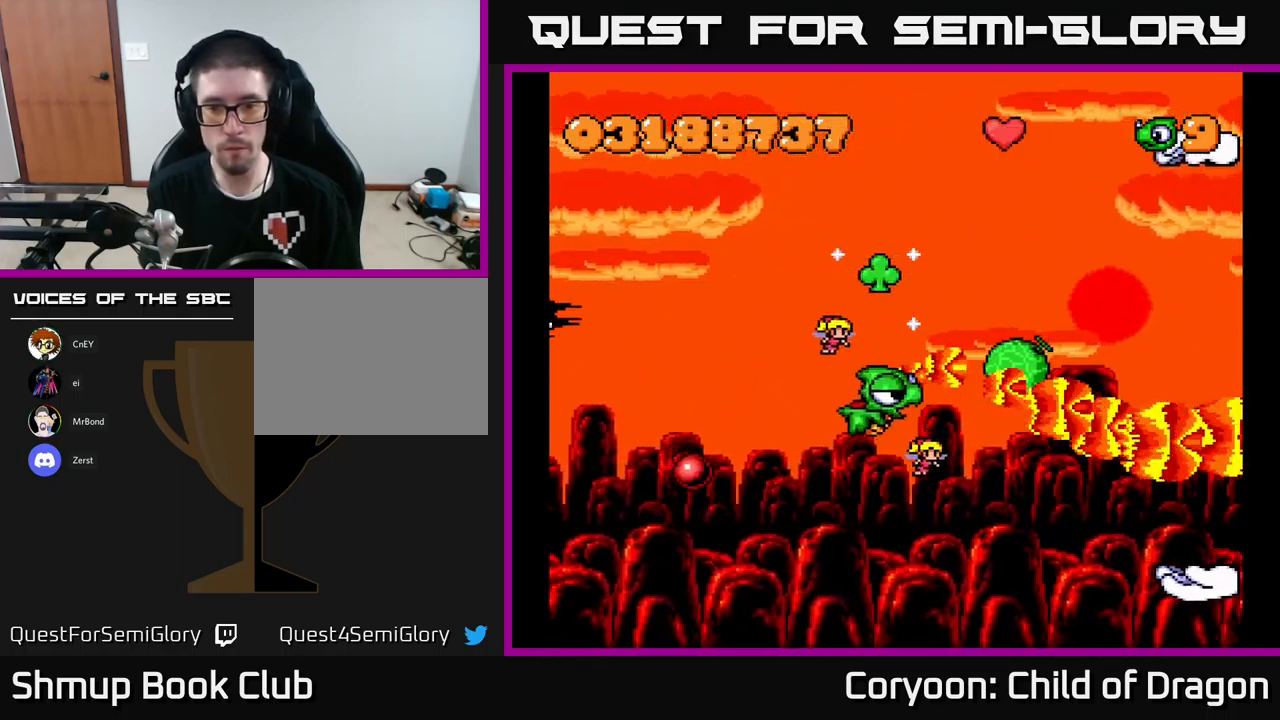
{"buttons": ["X", "DPAD_DOWN"], "left_stick": "center", "events": [[100, "DPAD_DOWN", "up"], [267, "DPAD_DOWN", "down"], [284, "DPAD_RIGHT", "up"]]}
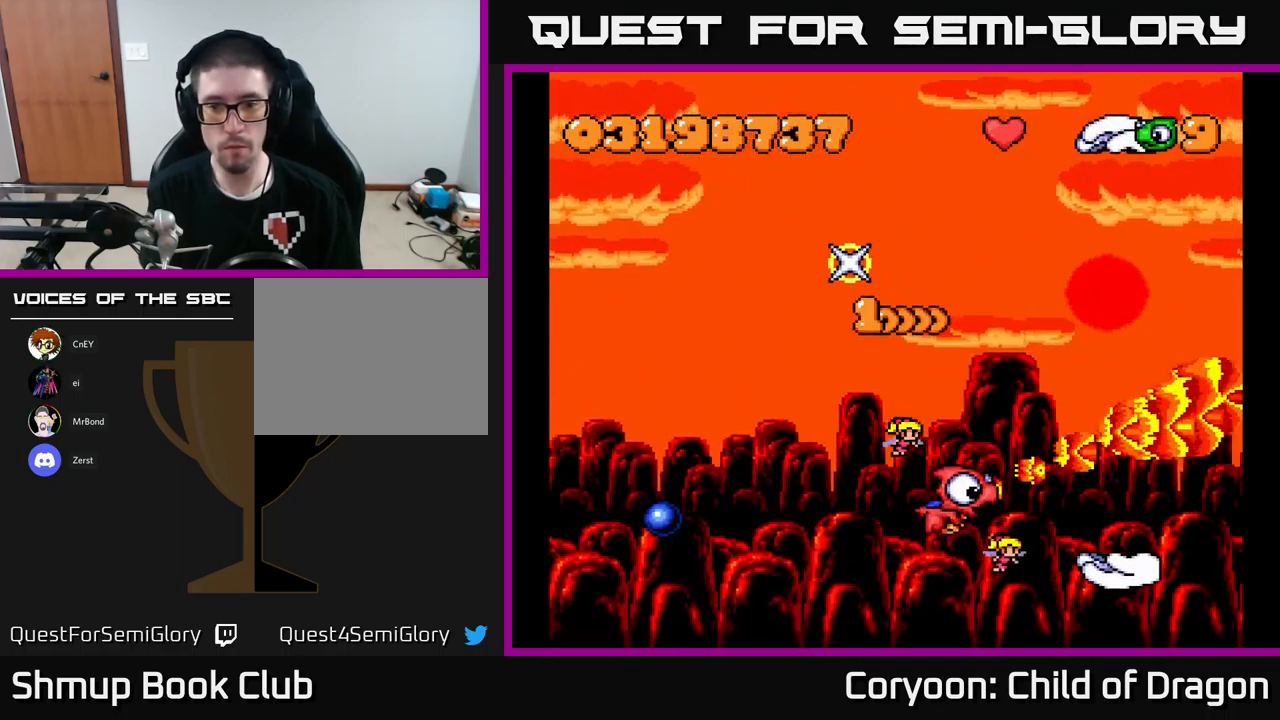
{"buttons": ["X", "DPAD_UP", "DPAD_LEFT"], "left_stick": "center", "events": [[17, "DPAD_LEFT", "down"], [150, "DPAD_DOWN", "up"], [300, "DPAD_UP", "down"]]}
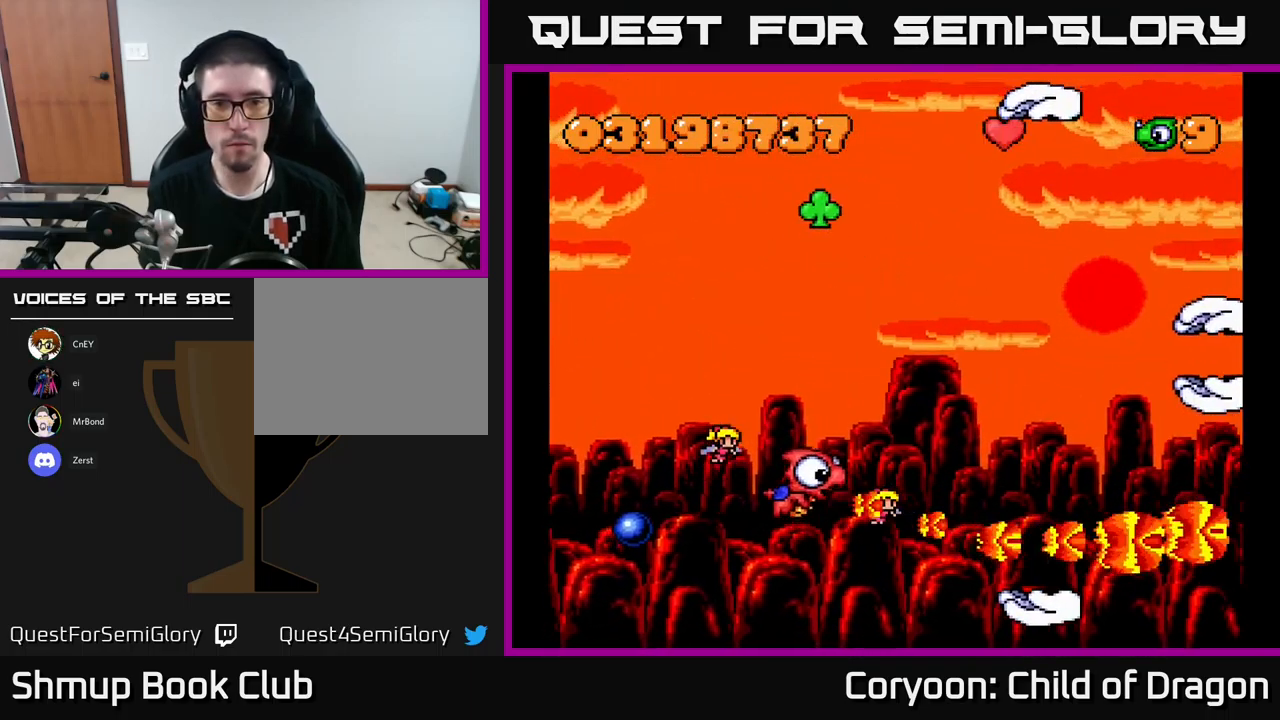
{"buttons": ["X", "DPAD_DOWN"], "left_stick": "center", "events": [[334, "DPAD_UP", "up"], [450, "DPAD_DOWN", "down"], [467, "DPAD_LEFT", "up"]]}
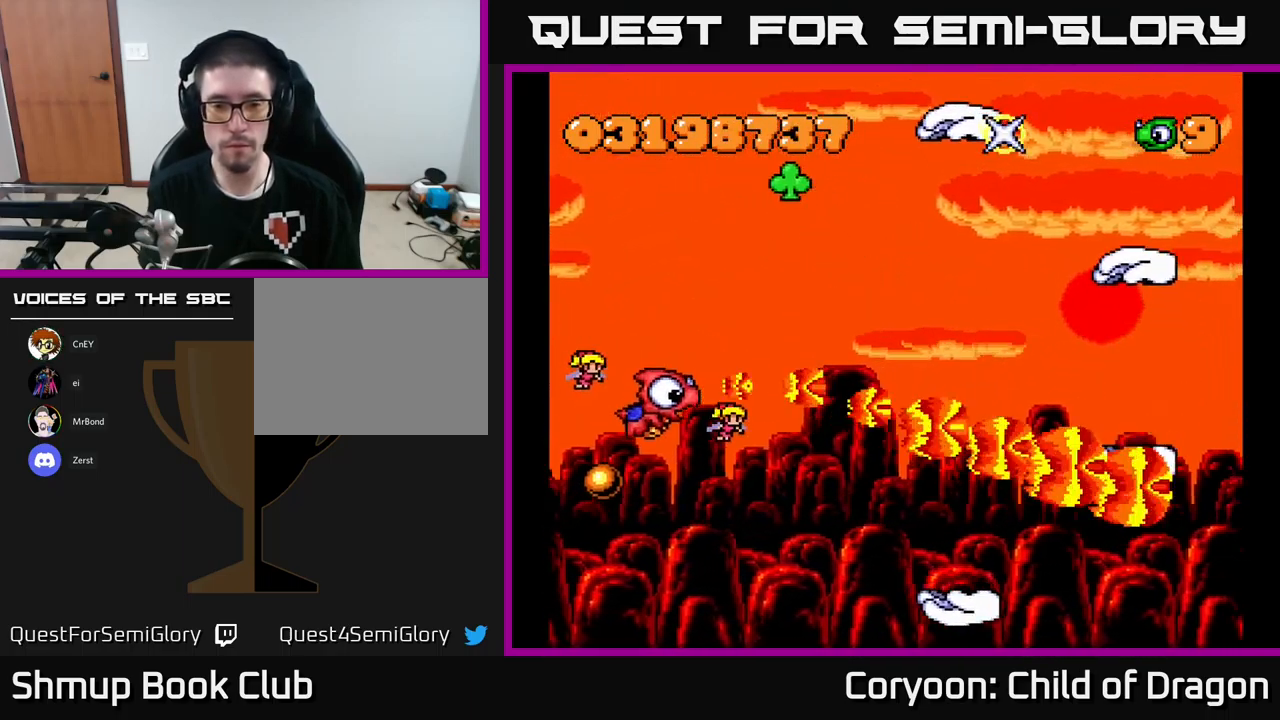
{"buttons": ["X", "DPAD_RIGHT"], "left_stick": "center", "events": [[67, "DPAD_RIGHT", "down"], [117, "DPAD_RIGHT", "up"], [151, "DPAD_DOWN", "up"], [201, "DPAD_LEFT", "down"], [201, "DPAD_UP", "down"], [251, "DPAD_UP", "up"], [417, "DPAD_LEFT", "up"], [434, "DPAD_RIGHT", "down"]]}
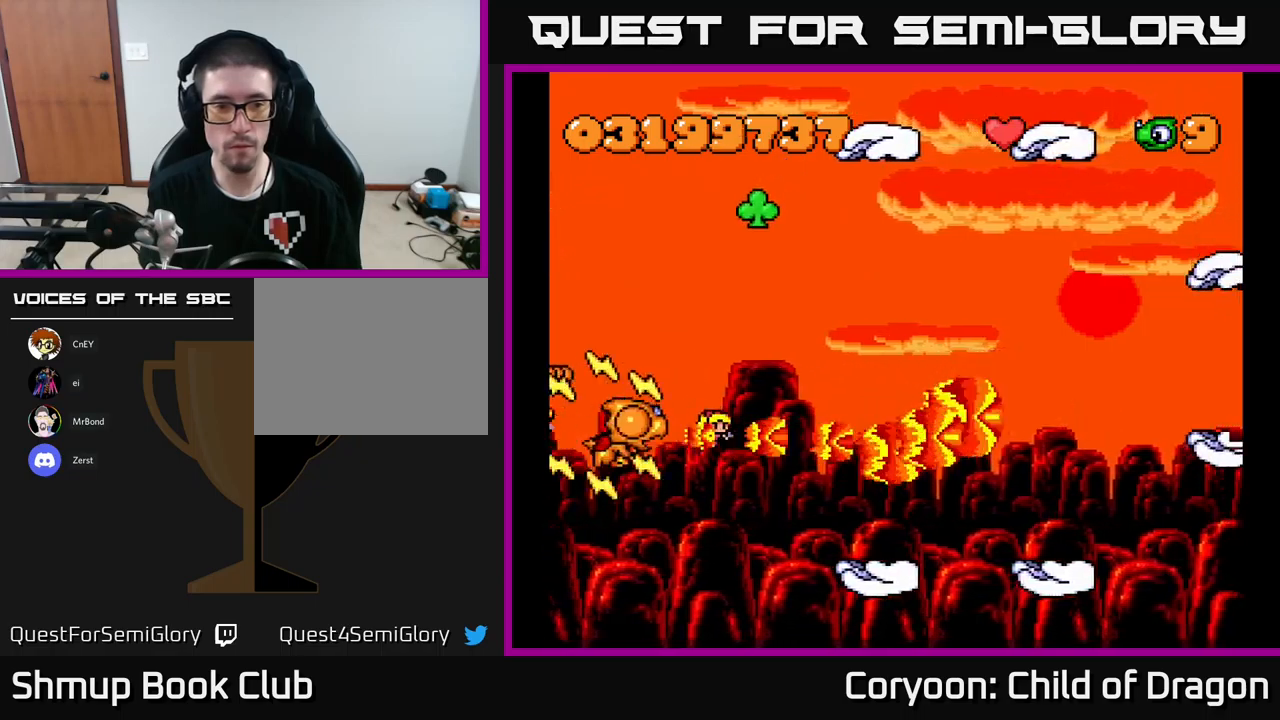
{"buttons": ["X", "DPAD_LEFT"], "left_stick": "center", "events": [[300, "DPAD_RIGHT", "up"], [300, "DPAD_UP", "down"], [433, "DPAD_UP", "up"], [500, "DPAD_LEFT", "down"]]}
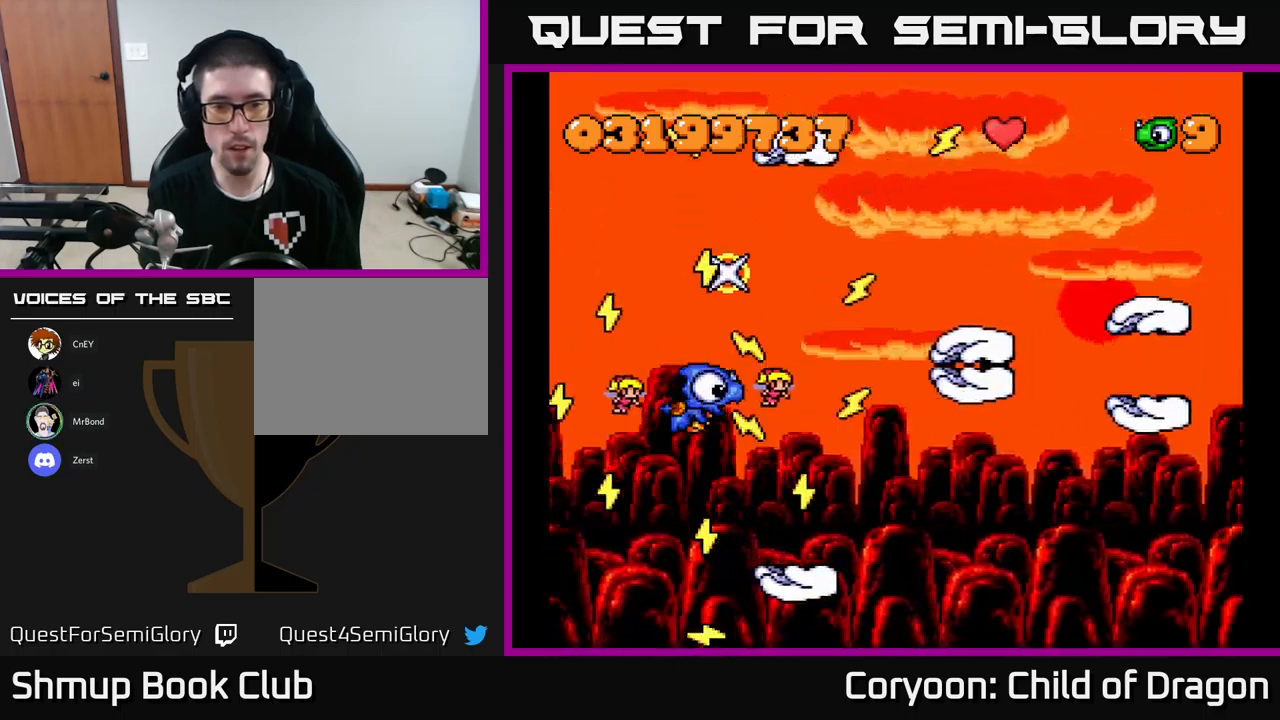
{"buttons": ["X", "DPAD_UP", "DPAD_RIGHT"], "left_stick": "center", "events": [[17, "DPAD_DOWN", "down"], [167, "DPAD_DOWN", "up"], [400, "DPAD_LEFT", "up"], [450, "DPAD_RIGHT", "down"], [483, "DPAD_UP", "down"]]}
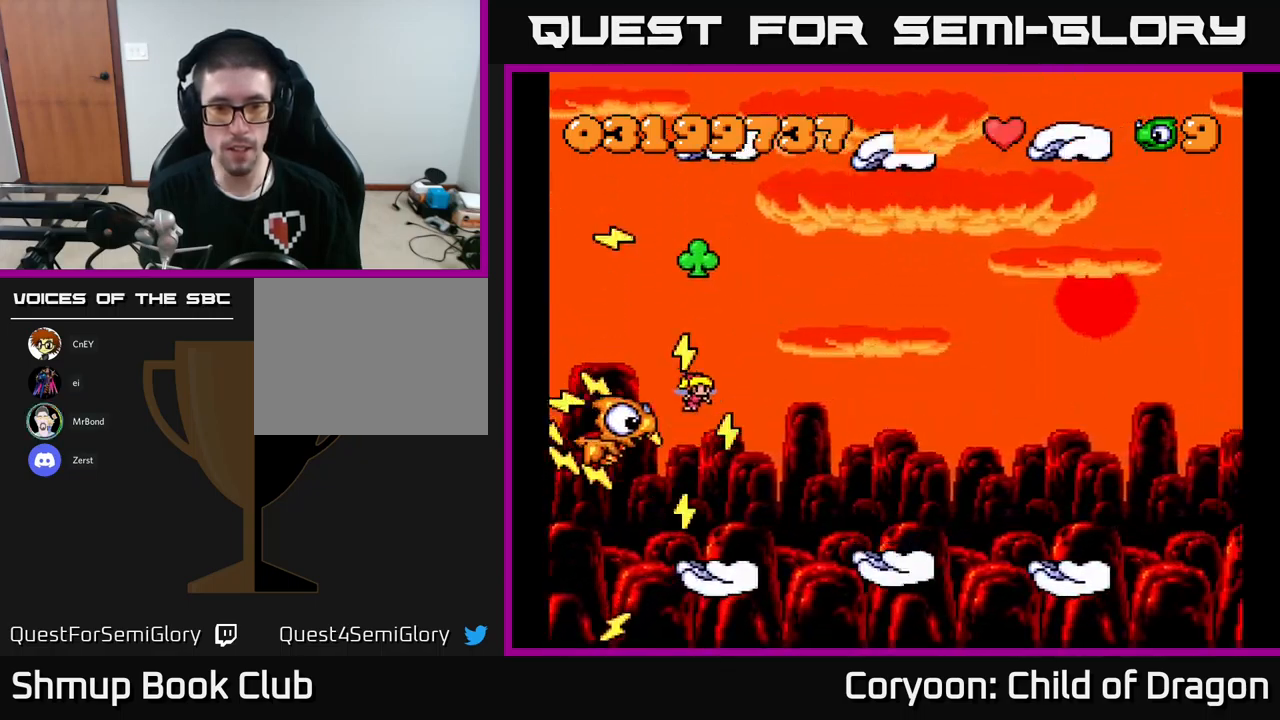
{"buttons": ["X", "DPAD_LEFT"], "left_stick": "center", "events": [[150, "DPAD_UP", "up"], [433, "DPAD_RIGHT", "up"], [467, "DPAD_LEFT", "down"]]}
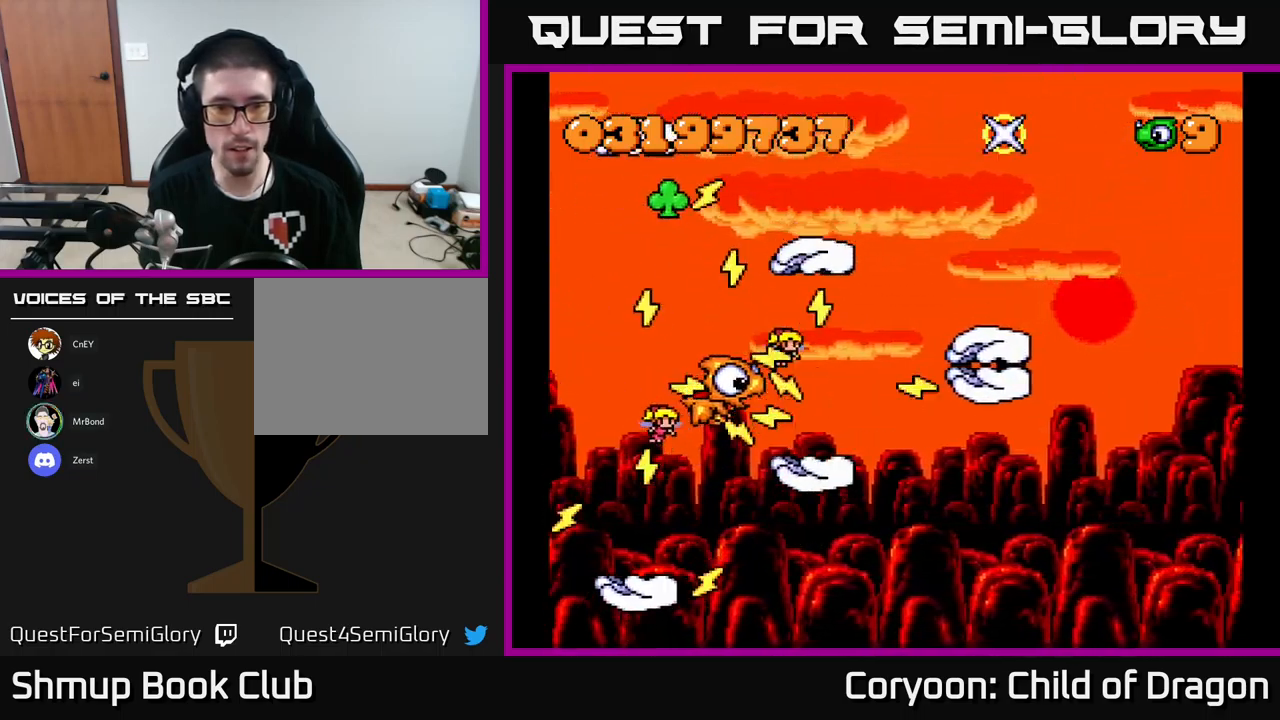
{"buttons": ["X"], "left_stick": "center", "events": [[250, "DPAD_LEFT", "up"], [333, "DPAD_LEFT", "down"], [483, "DPAD_LEFT", "up"]]}
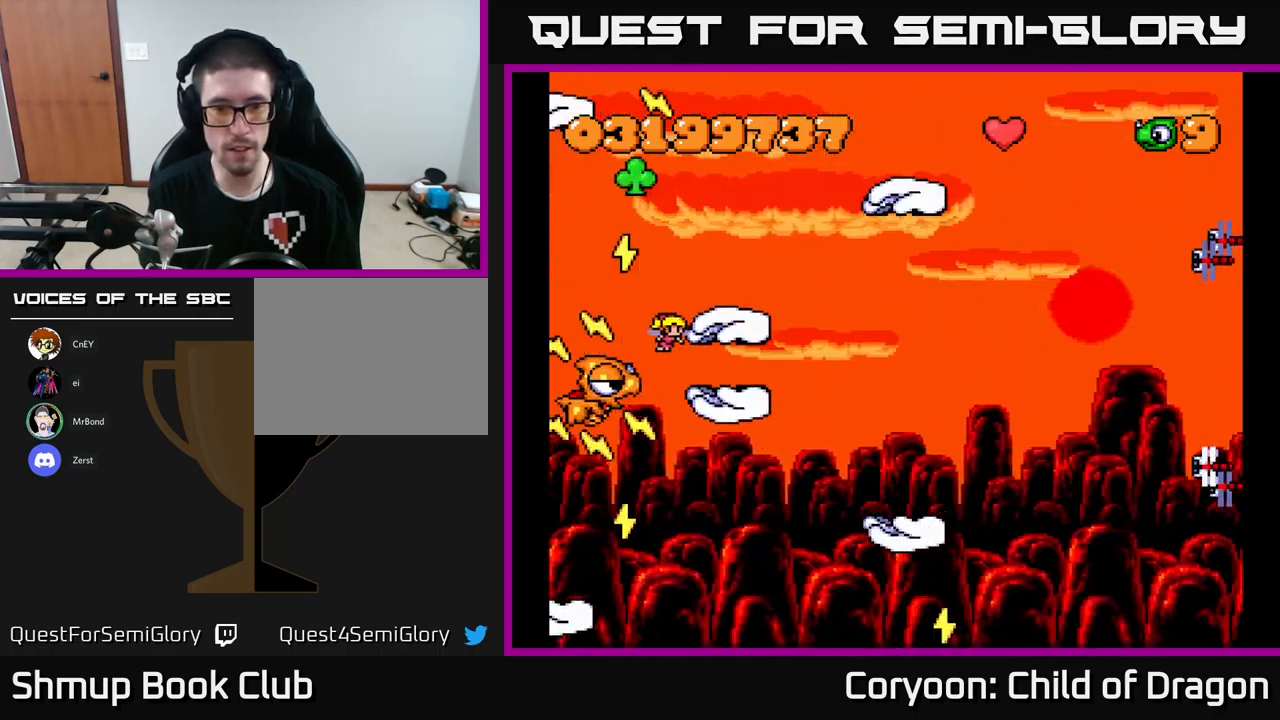
{"buttons": ["X", "DPAD_RIGHT"], "left_stick": "center", "events": [[50, "DPAD_RIGHT", "down"]]}
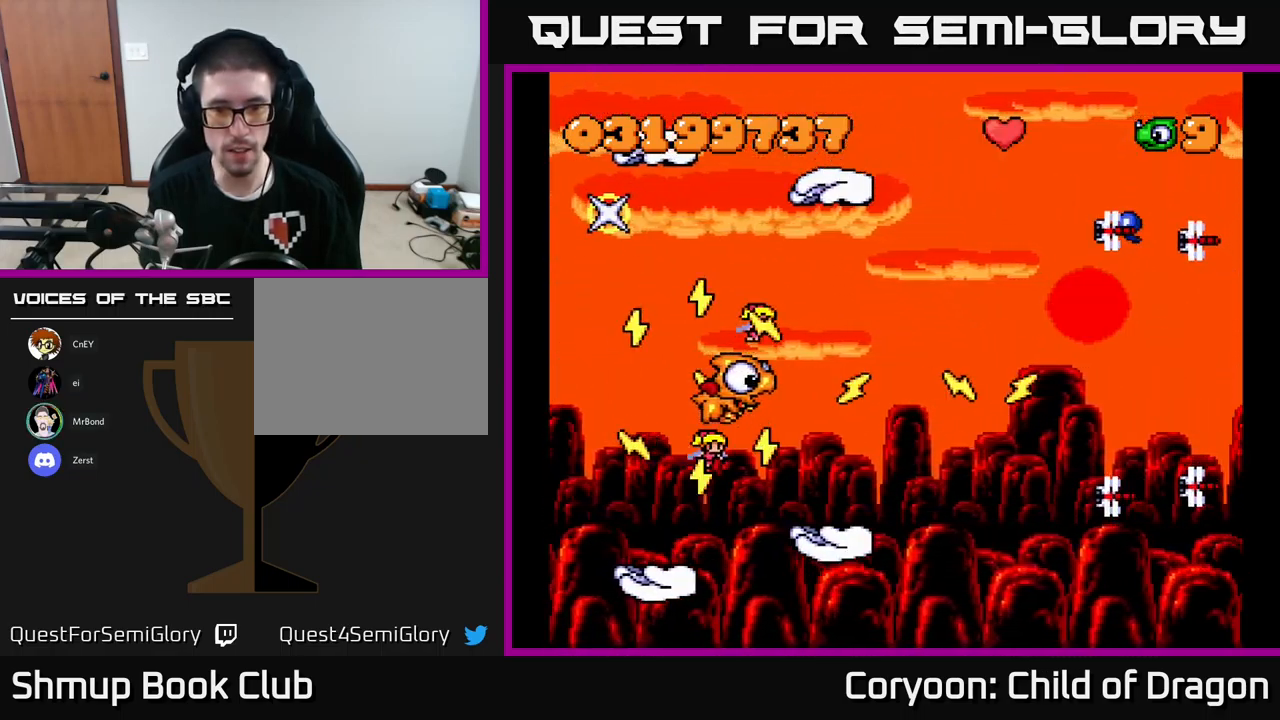
{"buttons": ["X", "DPAD_RIGHT"], "left_stick": "center", "events": []}
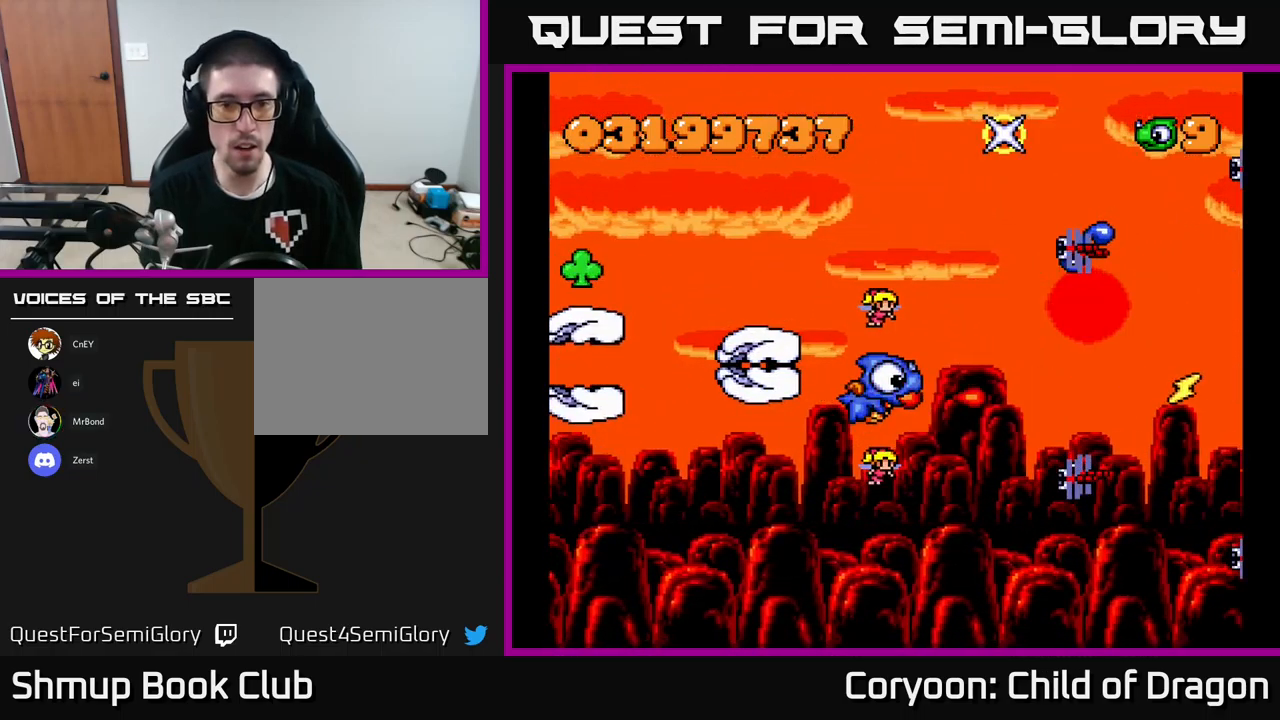
{"buttons": ["X", "DPAD_UP", "DPAD_LEFT"], "left_stick": "center", "events": [[150, "DPAD_RIGHT", "up"], [150, "DPAD_UP", "down"], [350, "DPAD_LEFT", "down"]]}
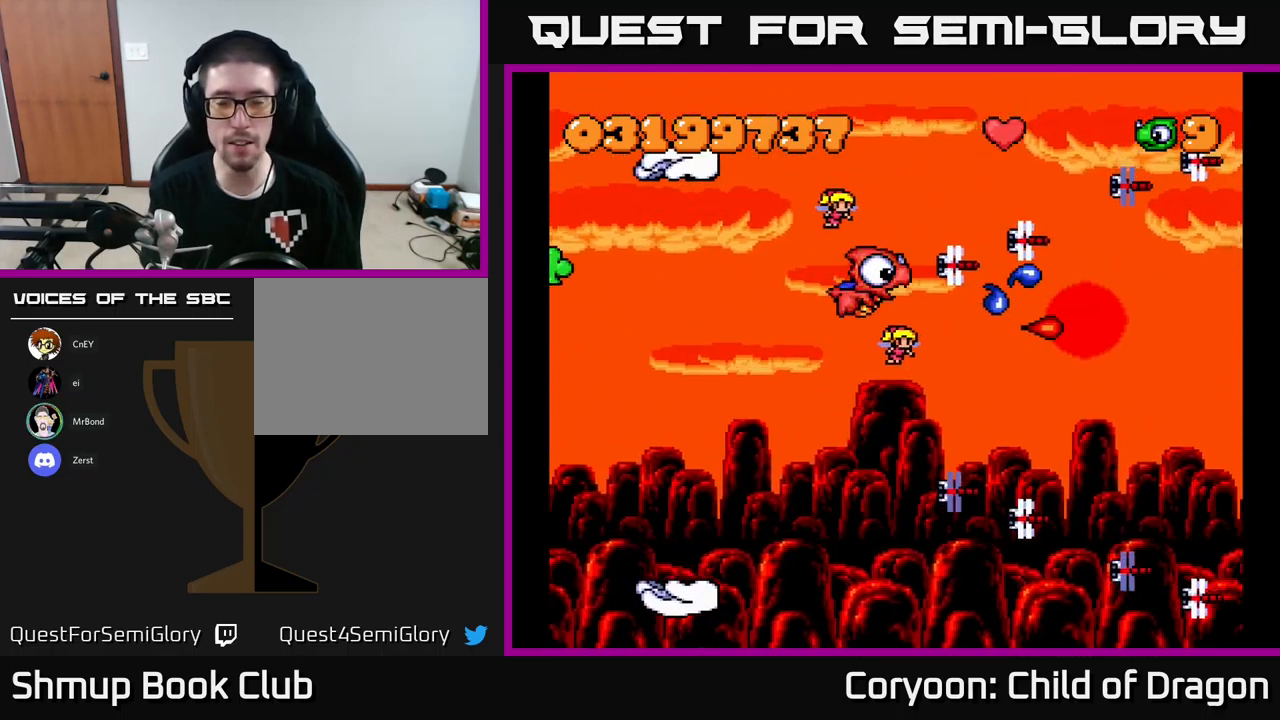
{"buttons": ["X", "DPAD_UP"], "left_stick": "center", "events": [[83, "DPAD_UP", "up"], [217, "DPAD_DOWN", "down"], [350, "DPAD_DOWN", "up"], [400, "DPAD_UP", "down"], [483, "DPAD_LEFT", "up"]]}
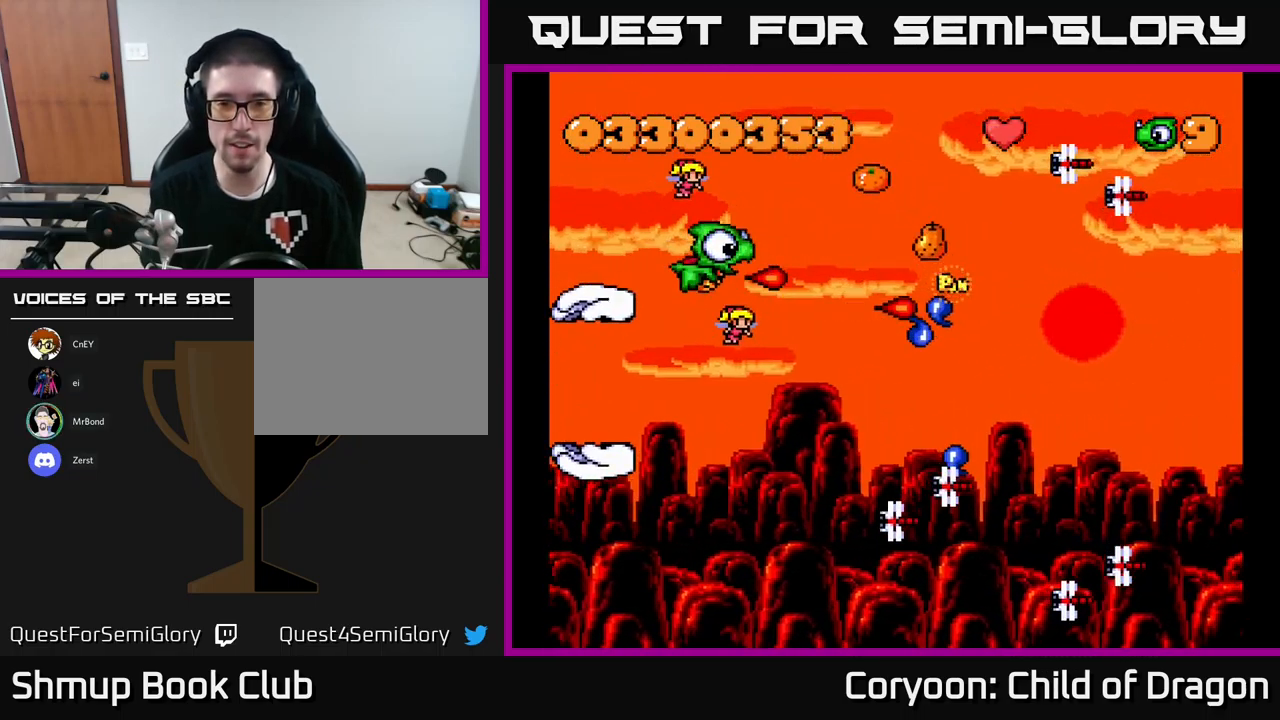
{"buttons": ["X", "DPAD_RIGHT"], "left_stick": "center", "events": [[83, "DPAD_UP", "up"], [183, "DPAD_DOWN", "down"], [283, "DPAD_DOWN", "up"], [467, "DPAD_RIGHT", "down"]]}
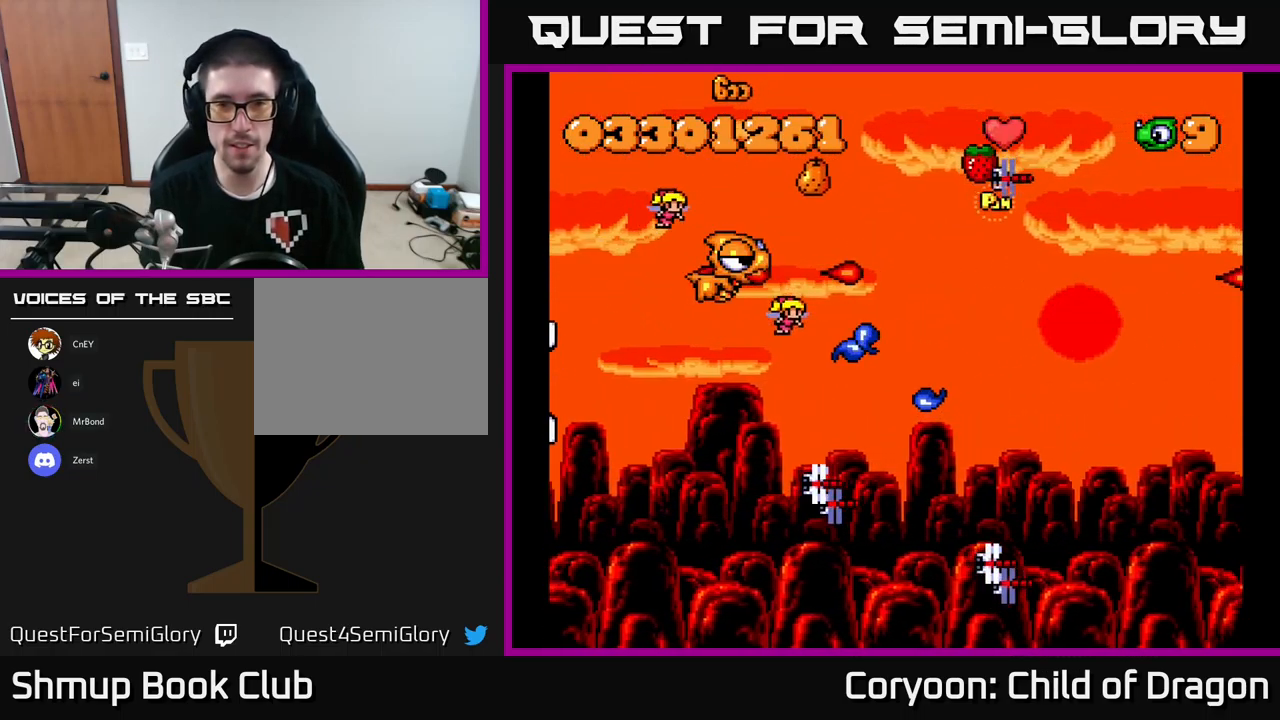
{"buttons": ["X", "DPAD_UP"], "left_stick": "center", "events": [[83, "DPAD_UP", "down"], [150, "DPAD_RIGHT", "up"], [249, "DPAD_UP", "up"], [316, "DPAD_LEFT", "down"], [483, "DPAD_UP", "down"], [516, "DPAD_LEFT", "up"]]}
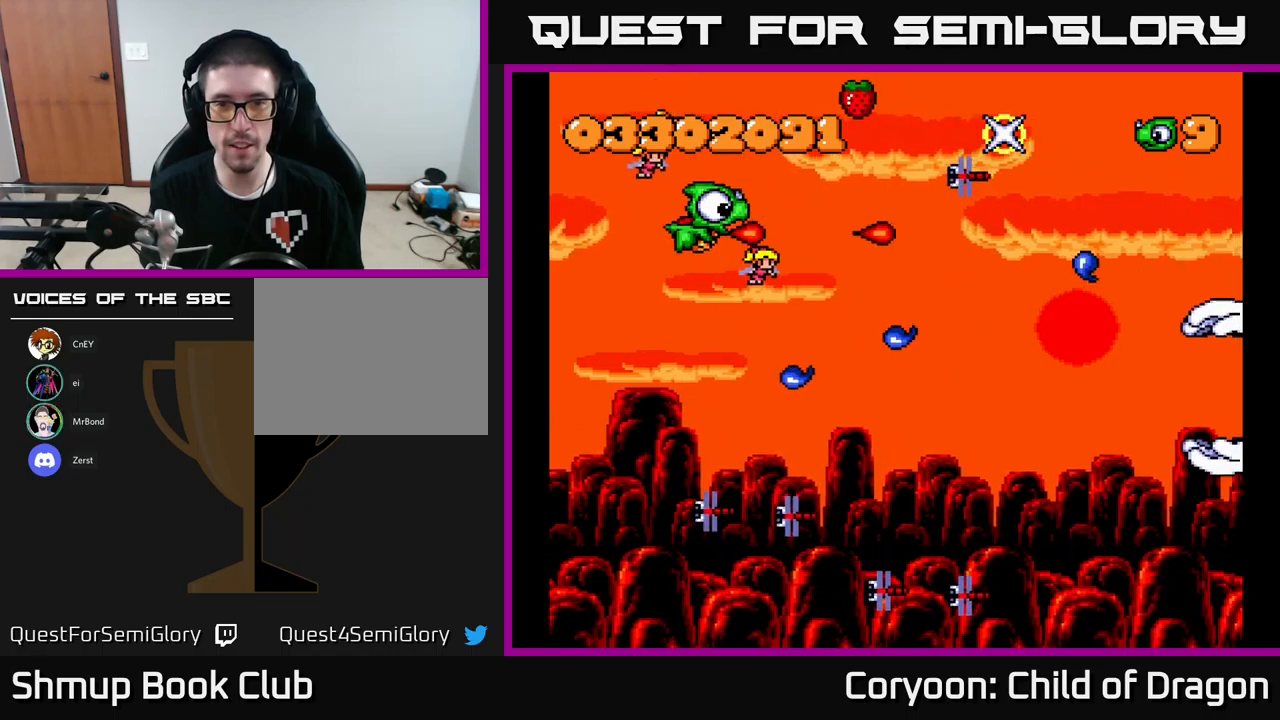
{"buttons": ["X", "DPAD_LEFT"], "left_stick": "center", "events": [[133, "DPAD_RIGHT", "down"], [150, "DPAD_UP", "up"], [333, "DPAD_RIGHT", "up"], [433, "DPAD_LEFT", "down"]]}
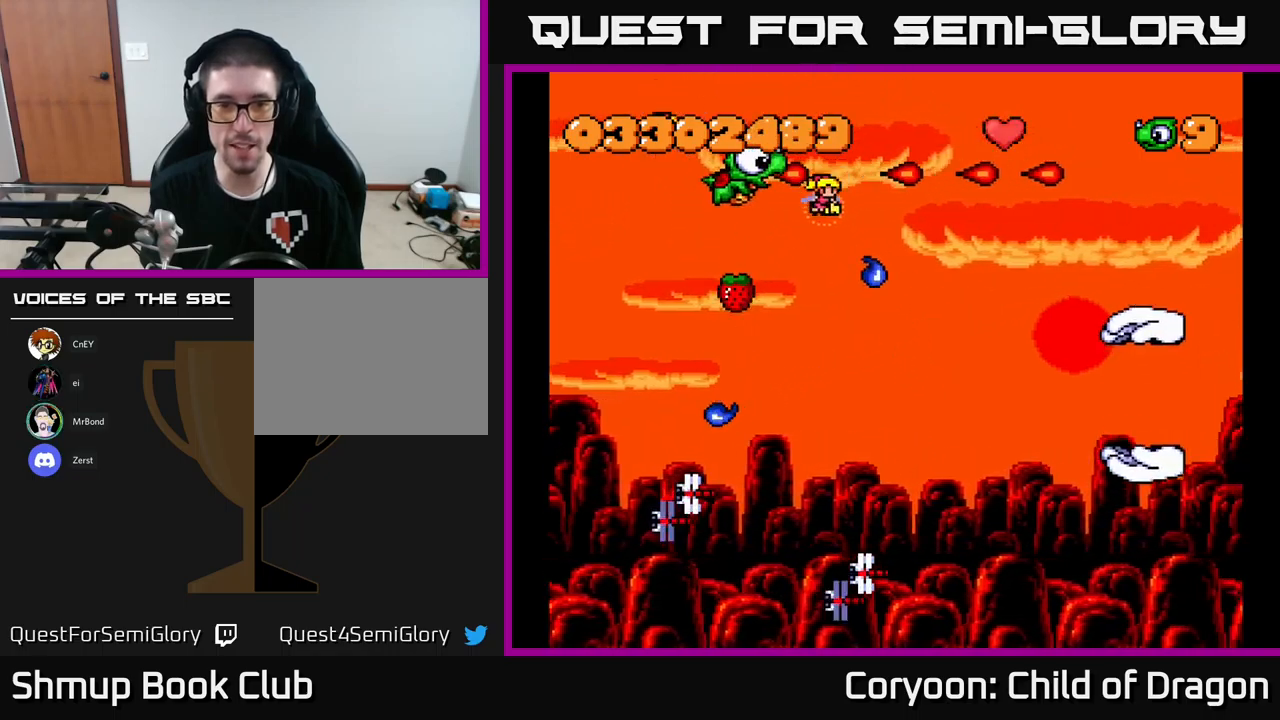
{"buttons": ["X", "DPAD_DOWN", "DPAD_RIGHT"], "left_stick": "center", "events": [[33, "DPAD_DOWN", "down"], [67, "DPAD_LEFT", "up"], [483, "DPAD_RIGHT", "down"]]}
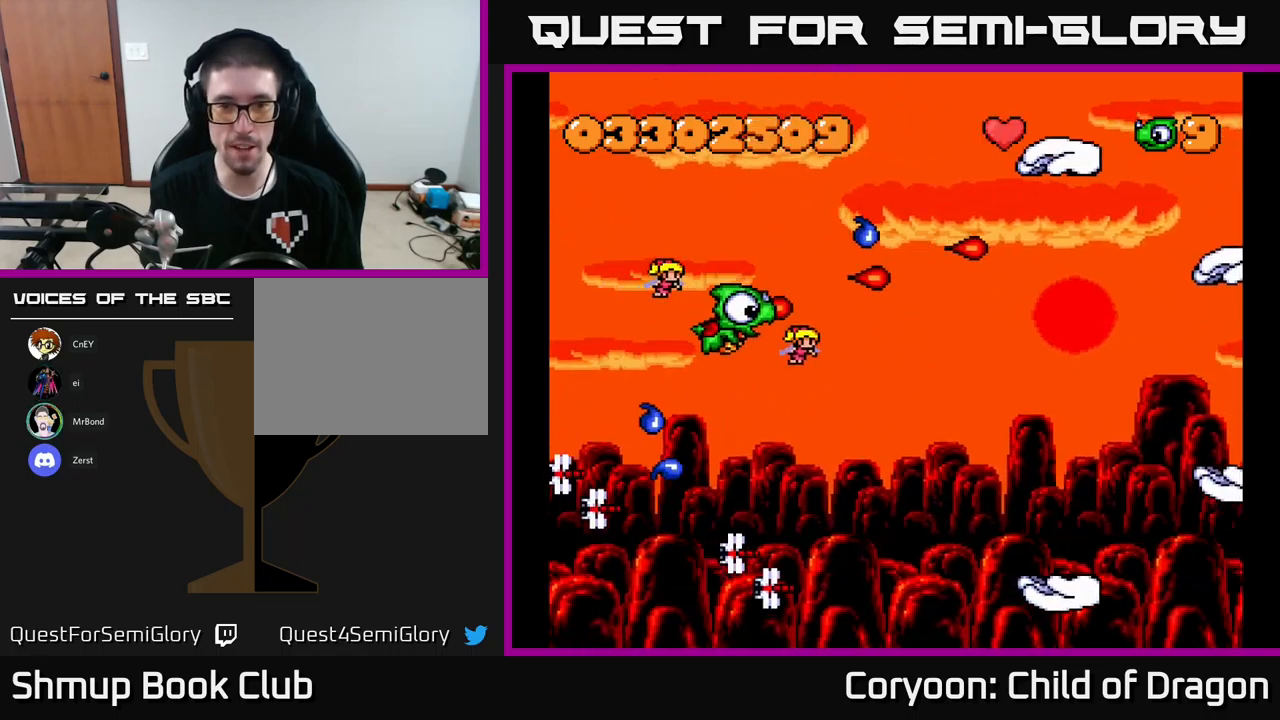
{"buttons": ["X"], "left_stick": "center", "events": [[250, "DPAD_RIGHT", "up"], [500, "DPAD_DOWN", "up"]]}
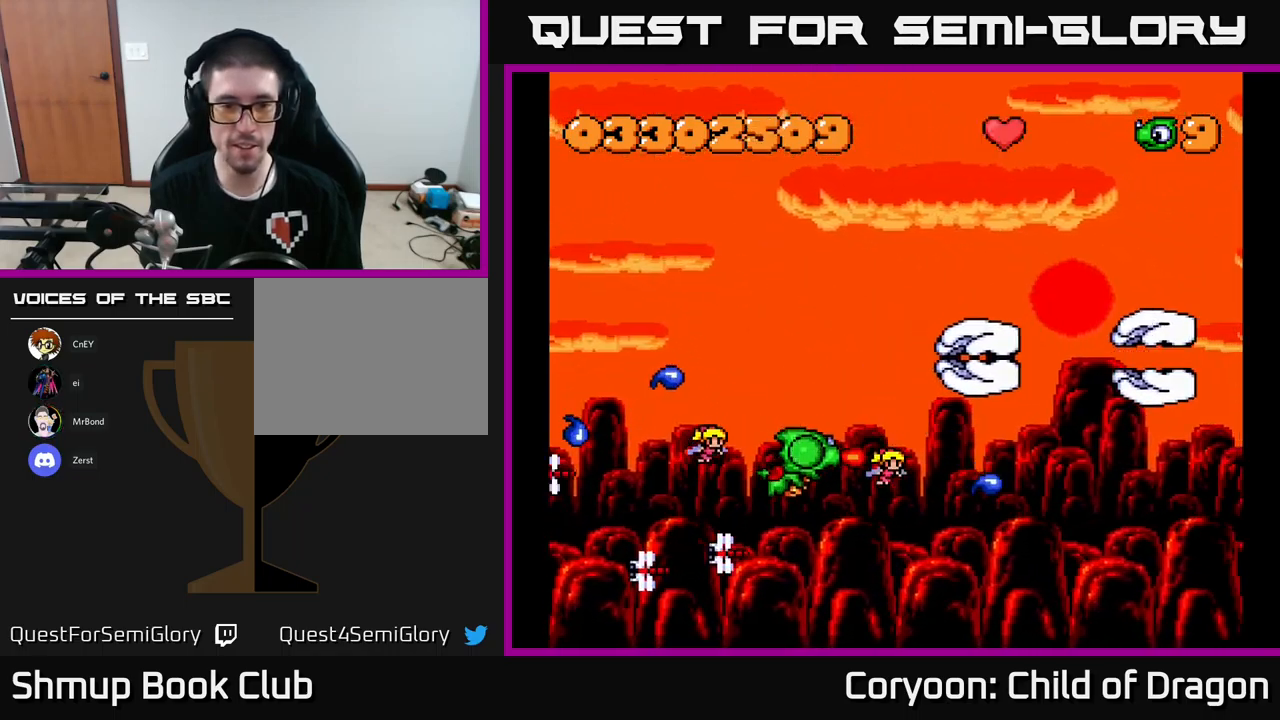
{"buttons": ["X", "DPAD_UP"], "left_stick": "center", "events": [[17, "DPAD_DOWN", "down"], [33, "DPAD_DOWN", "up"], [183, "DPAD_DOWN", "down"], [233, "DPAD_DOWN", "up"], [317, "DPAD_LEFT", "down"], [317, "DPAD_UP", "down"], [467, "DPAD_LEFT", "up"]]}